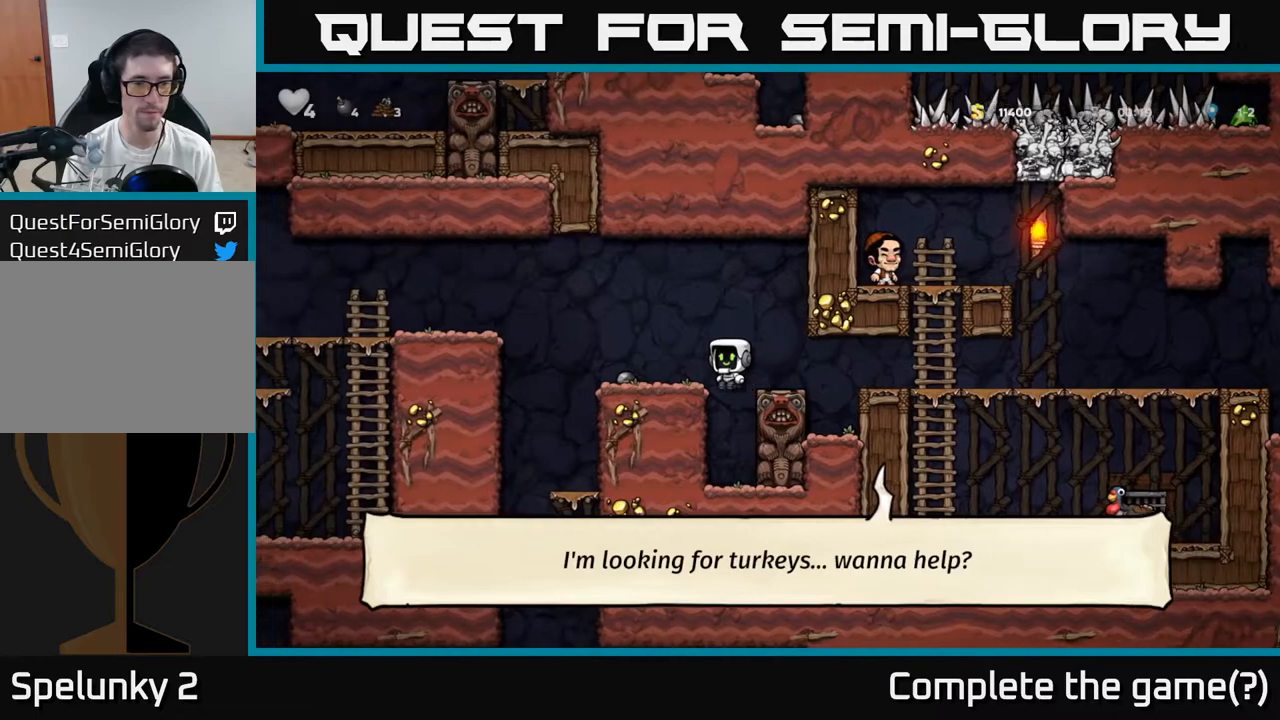
Gameplay with a controller (Xbox layout); each line is a JSON object with the inputs held at the frame after it (dt_ms = milliseconds from this image to that frame). "events" lists button and stick changes between this image and that frame as [ms after this image, input, new state], when the widget could be followed in between. Not read: right_stick.
{"dt_ms": 500, "buttons": [], "left_stick": "up", "events": [[150, "left_stick", "down"], [233, "X", "down"], [317, "X", "up"], [383, "left_stick", "left"], [467, "left_stick", "up"]]}
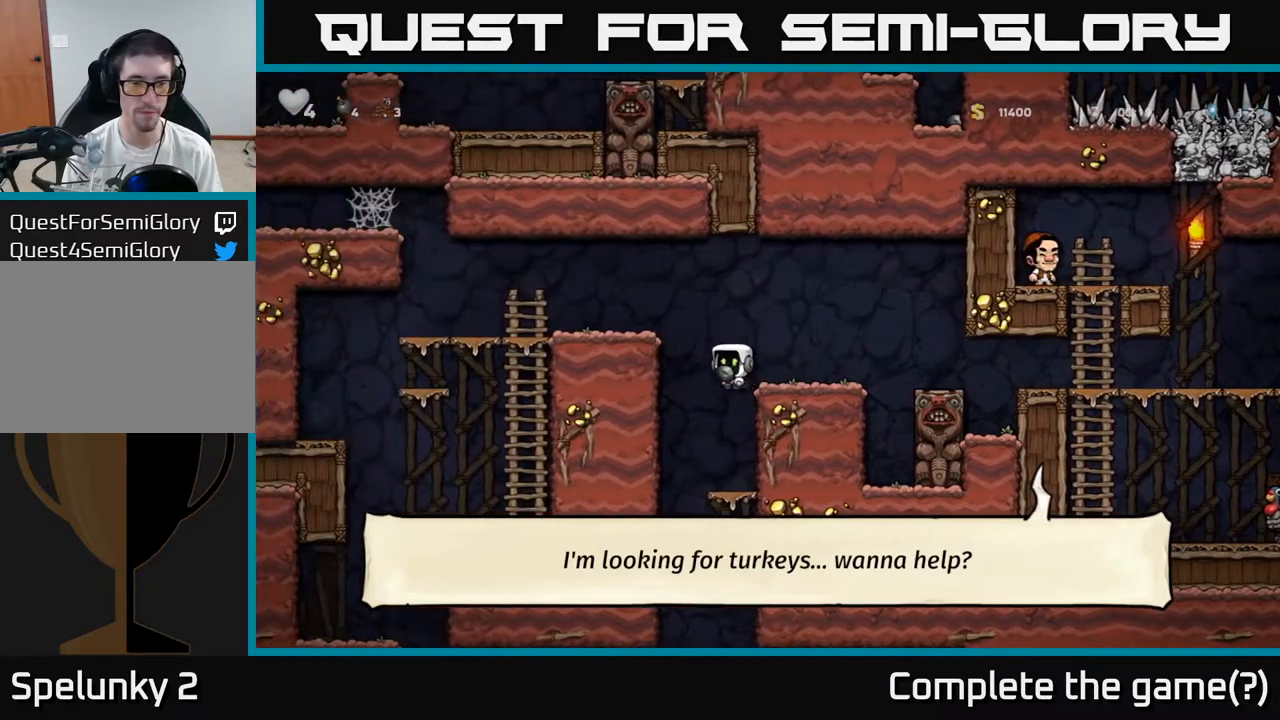
{"dt_ms": 500, "buttons": [], "left_stick": "center", "events": [[33, "left_stick", "right"], [233, "left_stick", "center"]]}
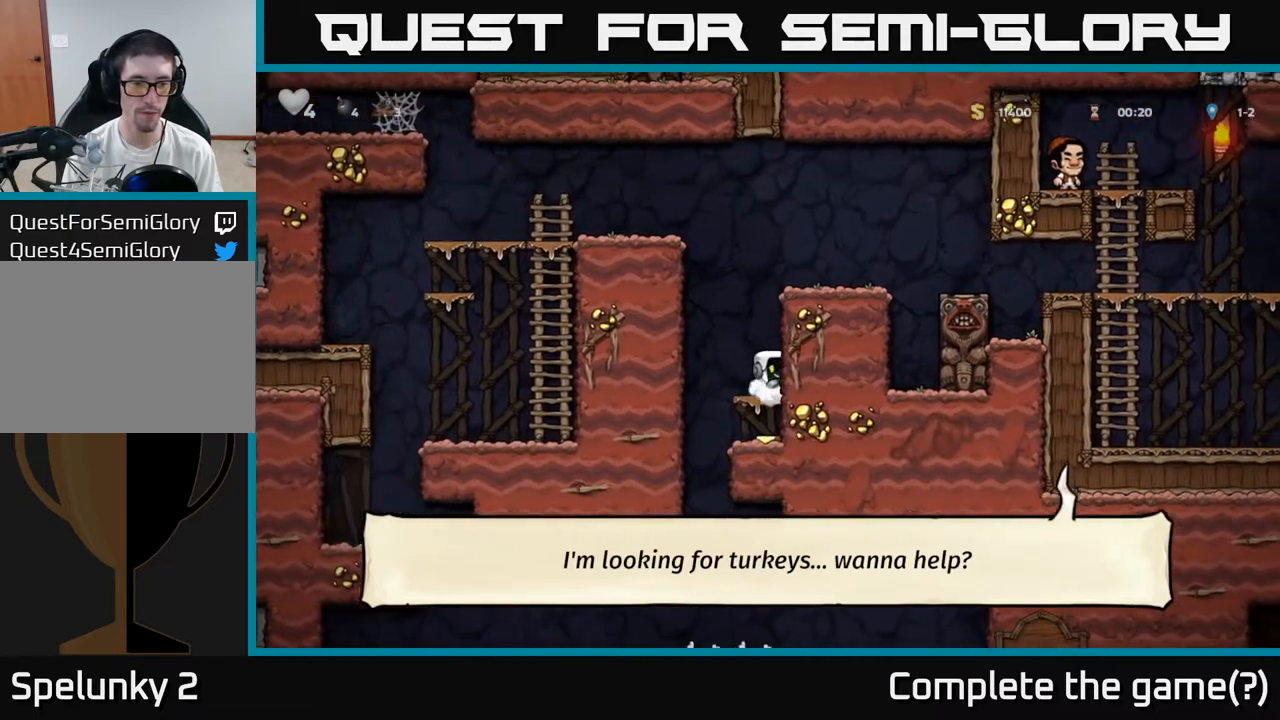
{"dt_ms": 1000, "buttons": [], "left_stick": "right"}
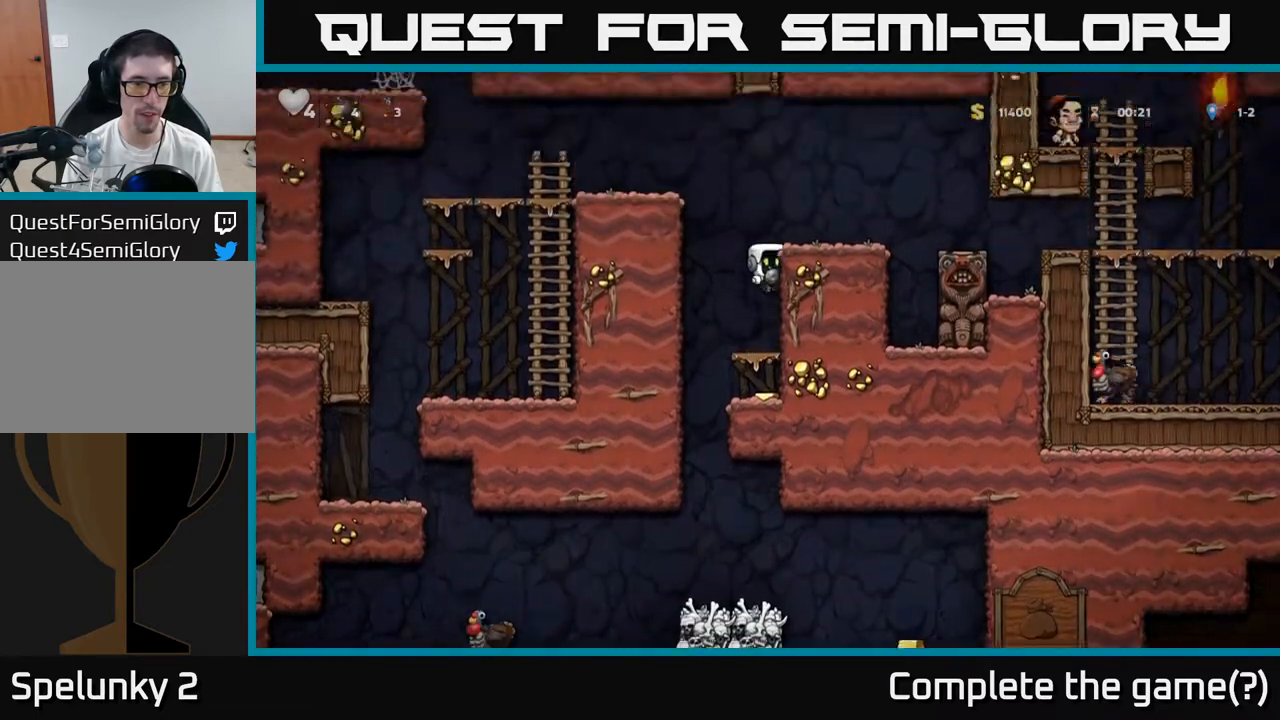
{"dt_ms": 500, "buttons": ["A"], "left_stick": "left", "events": [[100, "A", "down"], [183, "A", "up"], [450, "A", "down"], [467, "left_stick", "left"]]}
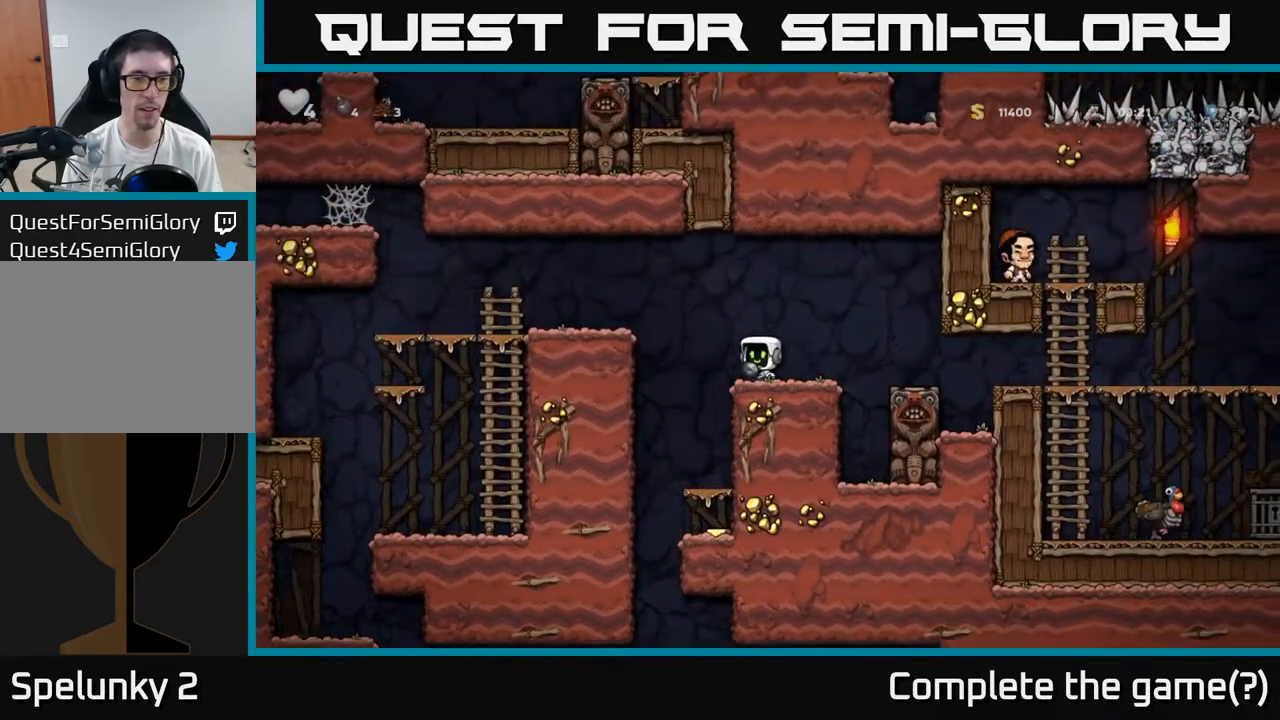
{"dt_ms": 1000, "buttons": [], "left_stick": "up"}
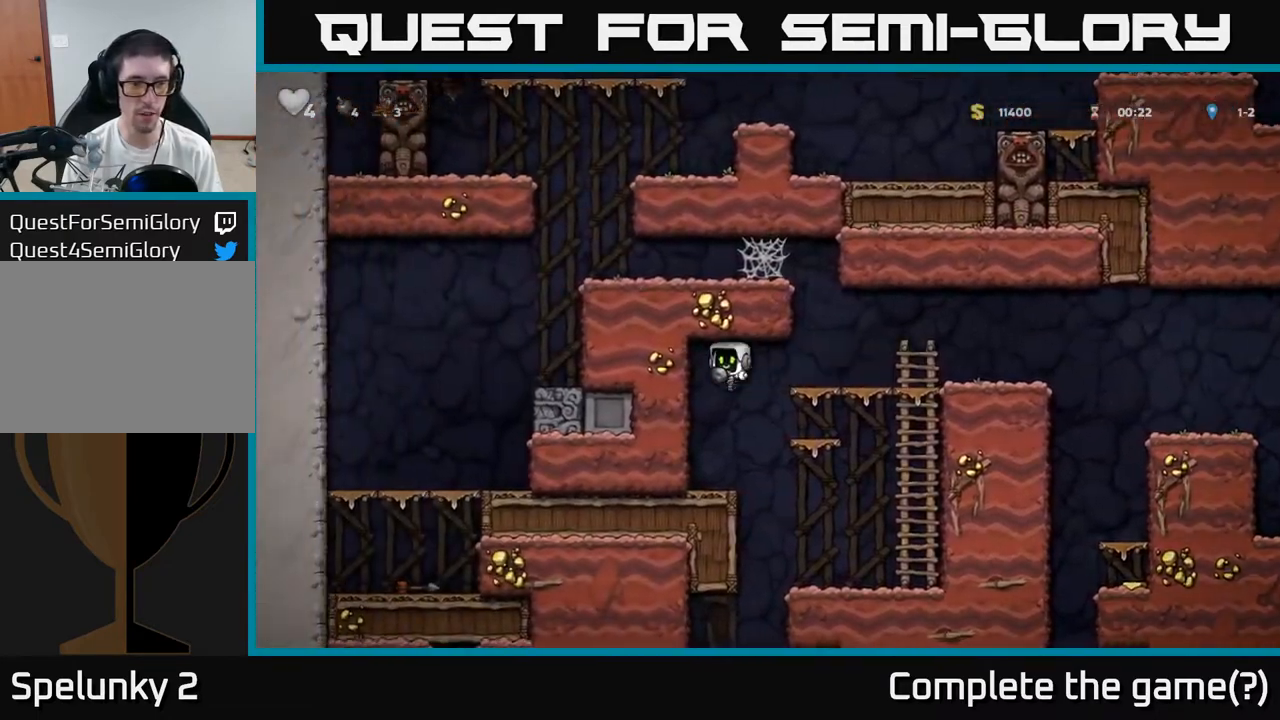
{"dt_ms": 500, "buttons": [], "left_stick": "down", "events": [[100, "left_stick", "center"], [250, "left_stick", "down"]]}
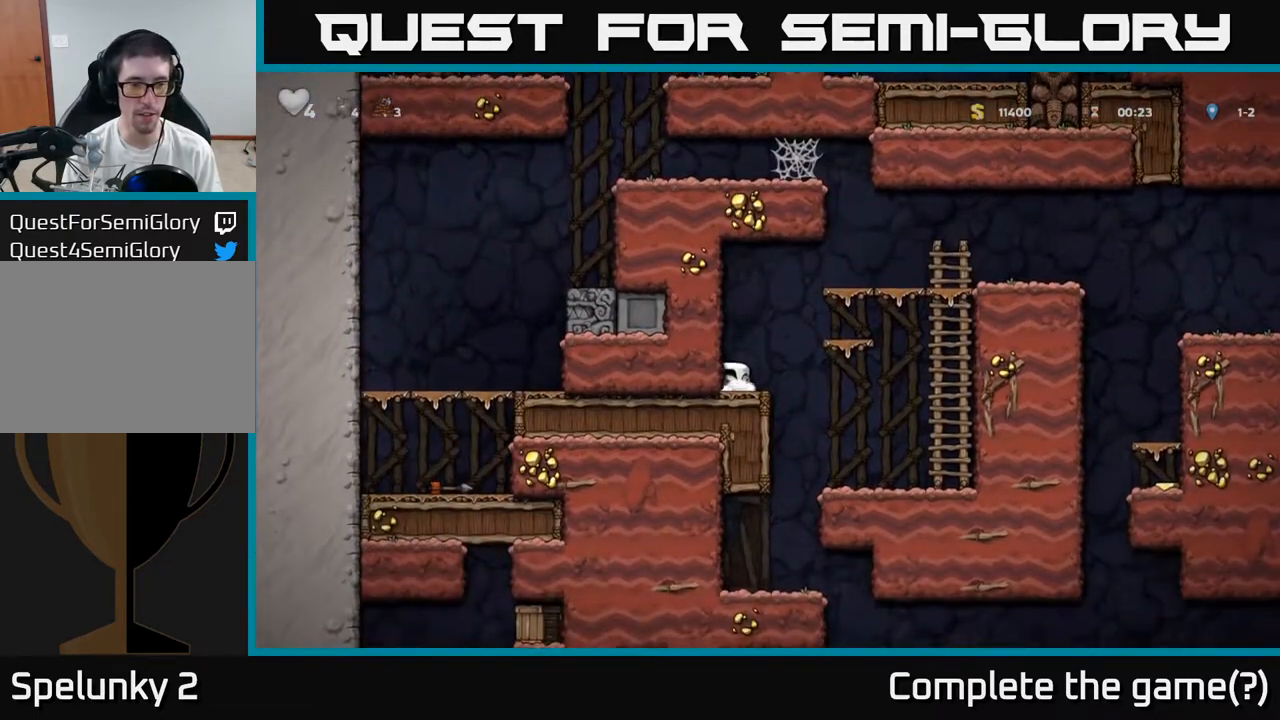
{"dt_ms": 500, "buttons": [], "left_stick": "down", "events": []}
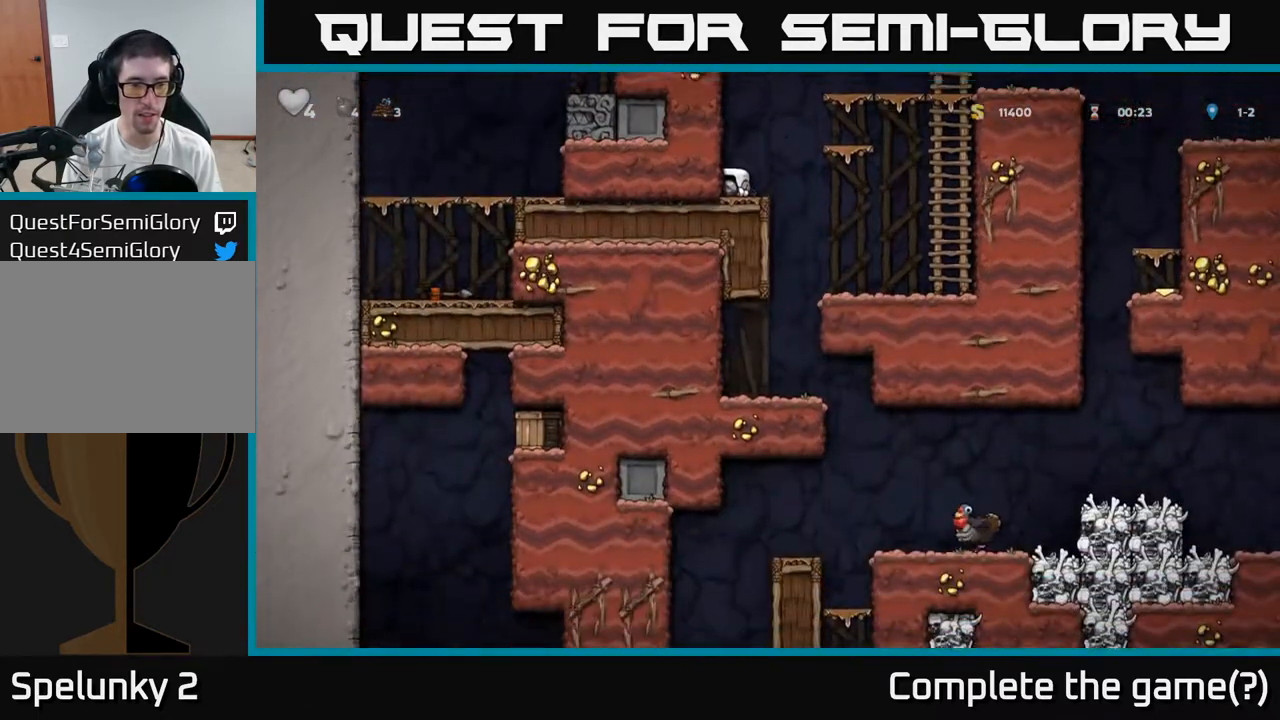
{"dt_ms": 500, "buttons": [], "left_stick": "down", "events": []}
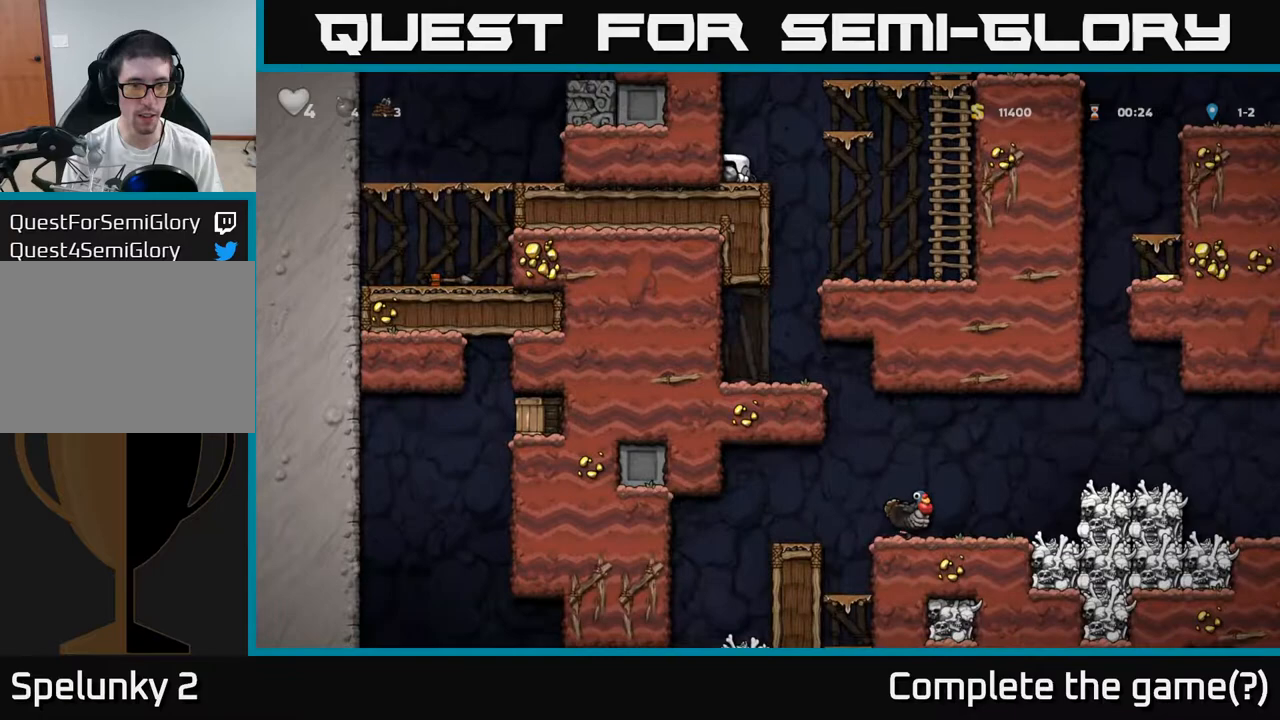
{"dt_ms": 500, "buttons": [], "left_stick": "down", "events": []}
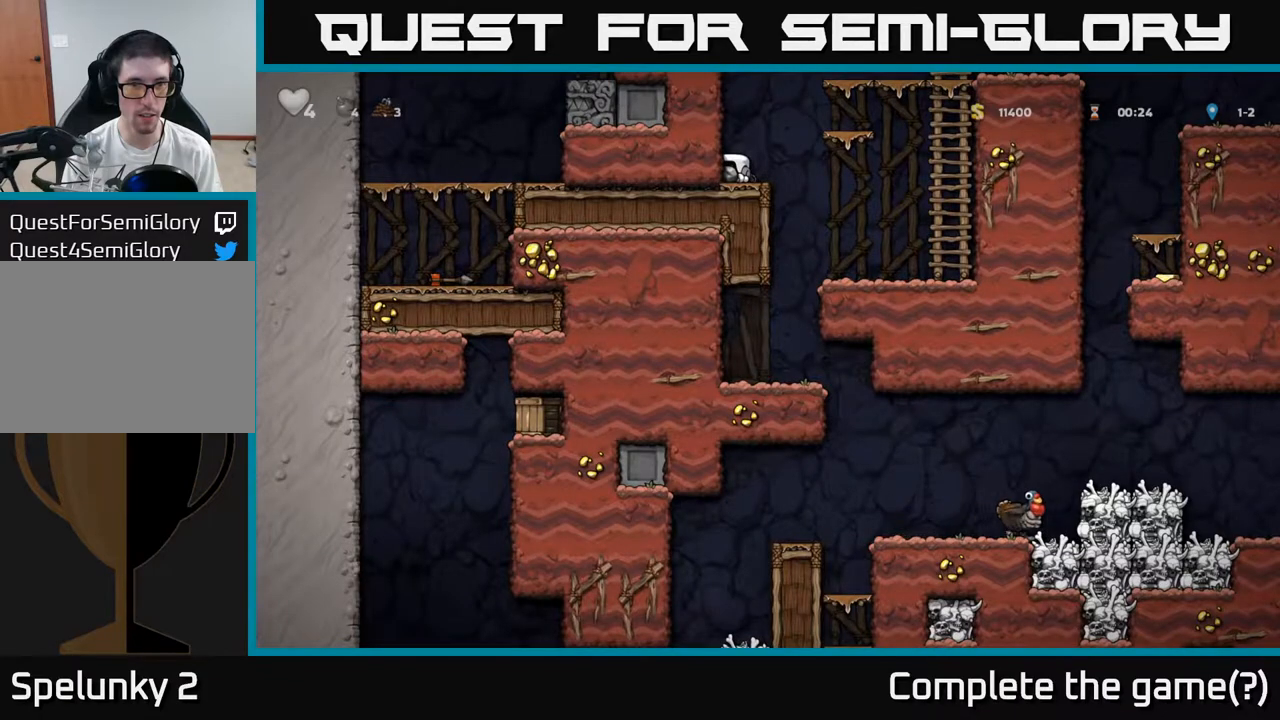
{"dt_ms": 500, "buttons": [], "left_stick": "down", "events": []}
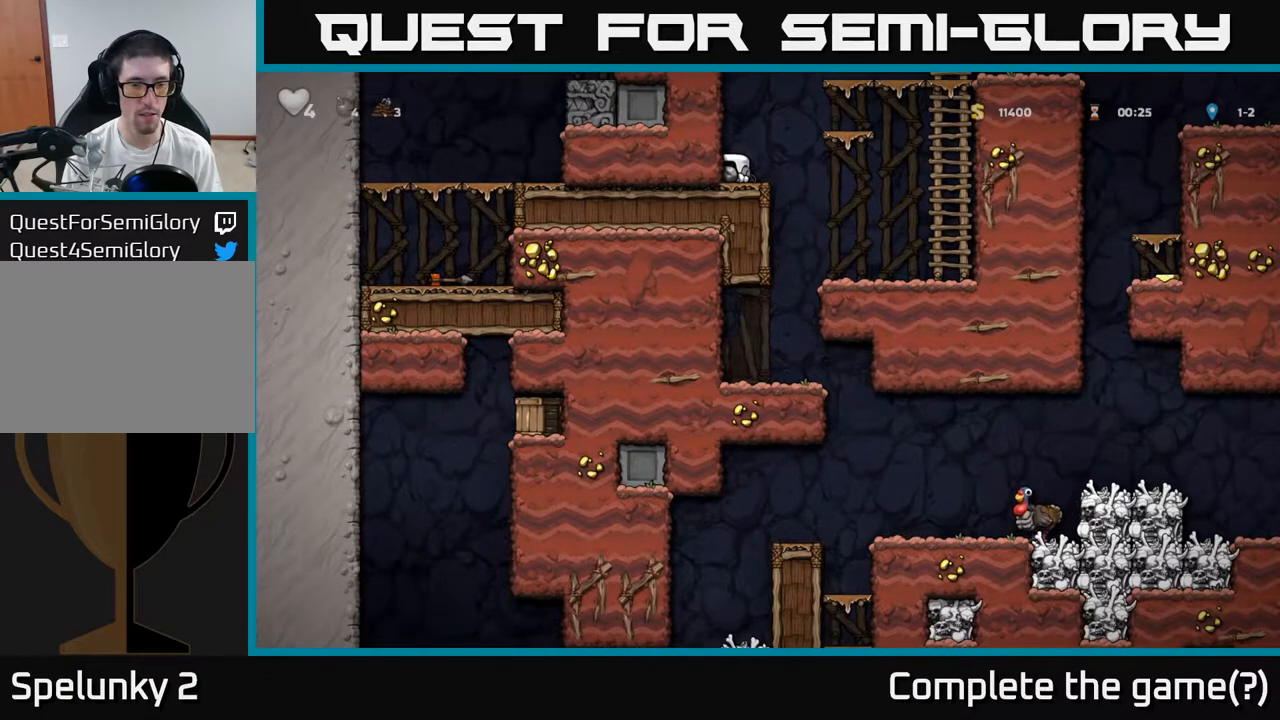
{"dt_ms": 500, "buttons": [], "left_stick": "down", "events": []}
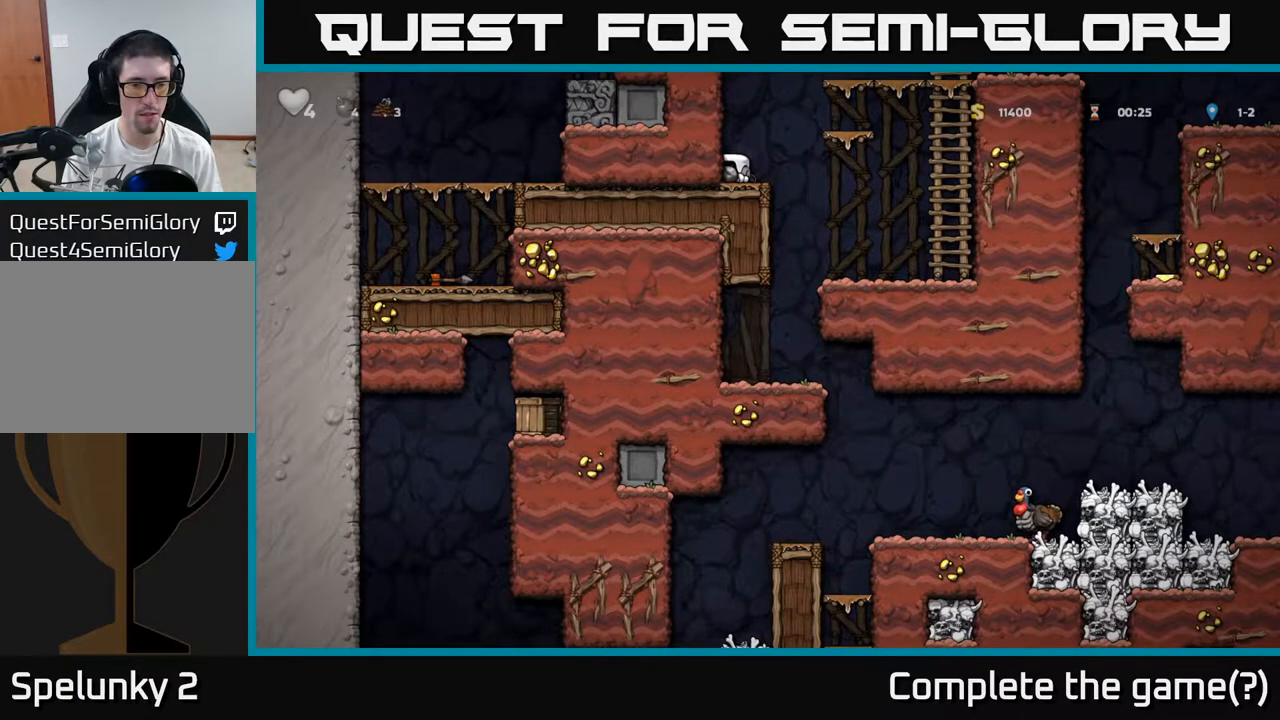
{"dt_ms": 500, "buttons": [], "left_stick": "right", "events": [[467, "left_stick", "right"]]}
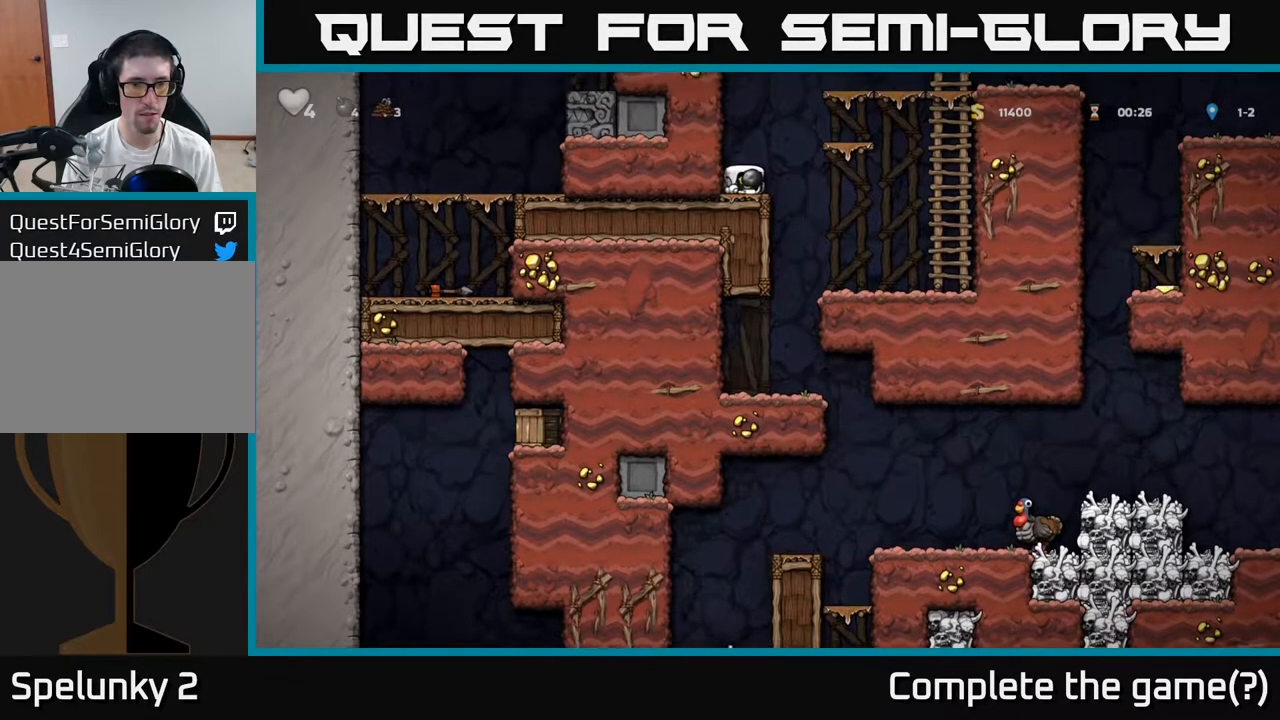
{"dt_ms": 500, "buttons": [], "left_stick": "left", "events": [[350, "left_stick", "left"]]}
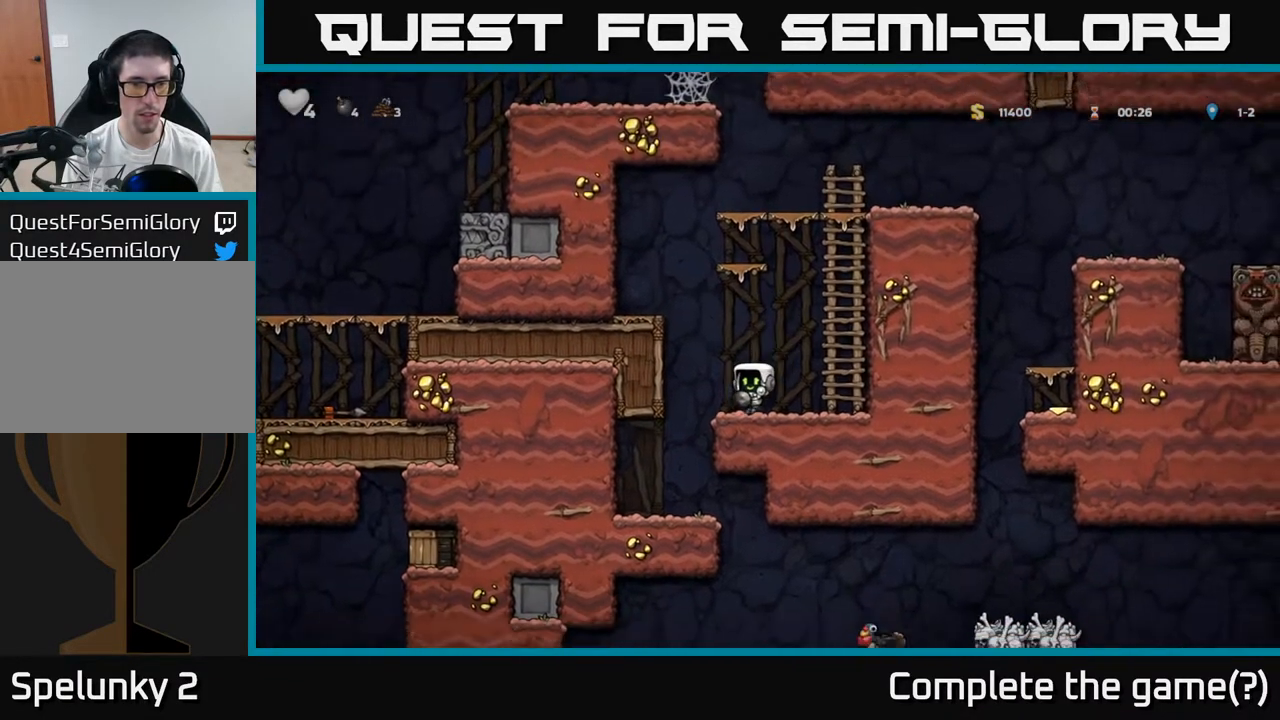
{"dt_ms": 500, "buttons": [], "left_stick": "down", "events": [[150, "left_stick", "center"], [367, "left_stick", "down"]]}
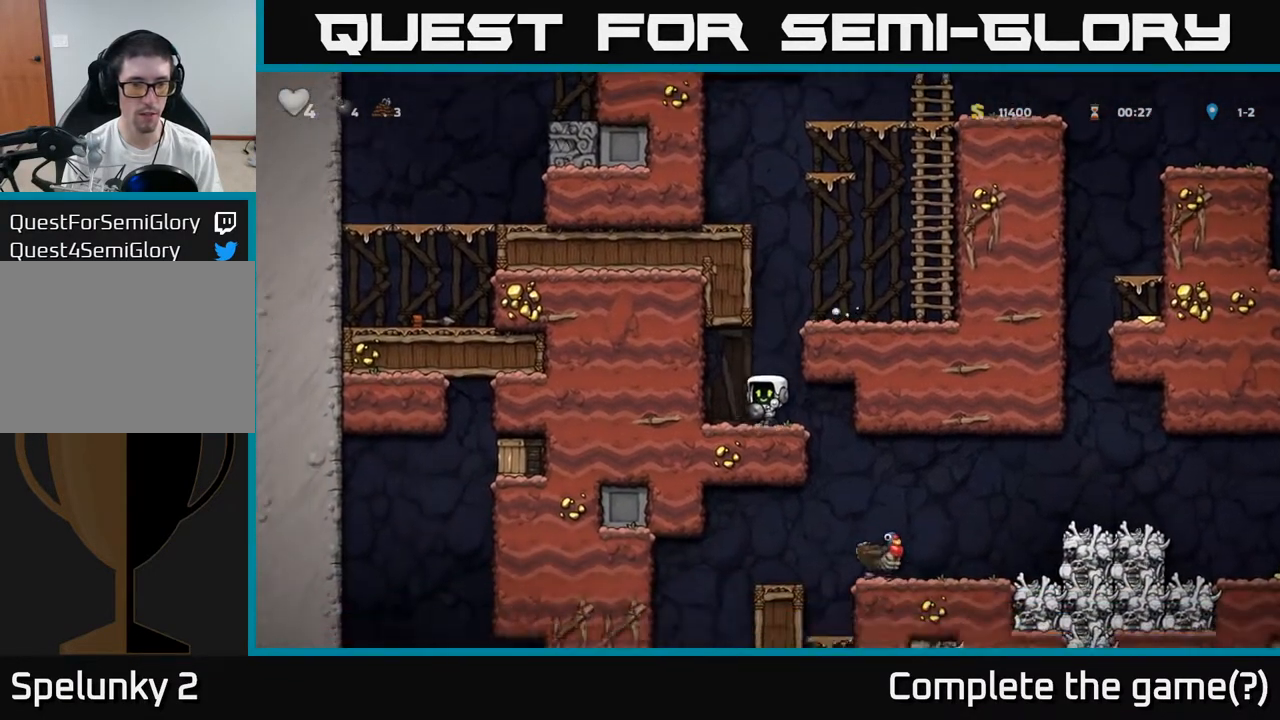
{"dt_ms": 500, "buttons": [], "left_stick": "down", "events": []}
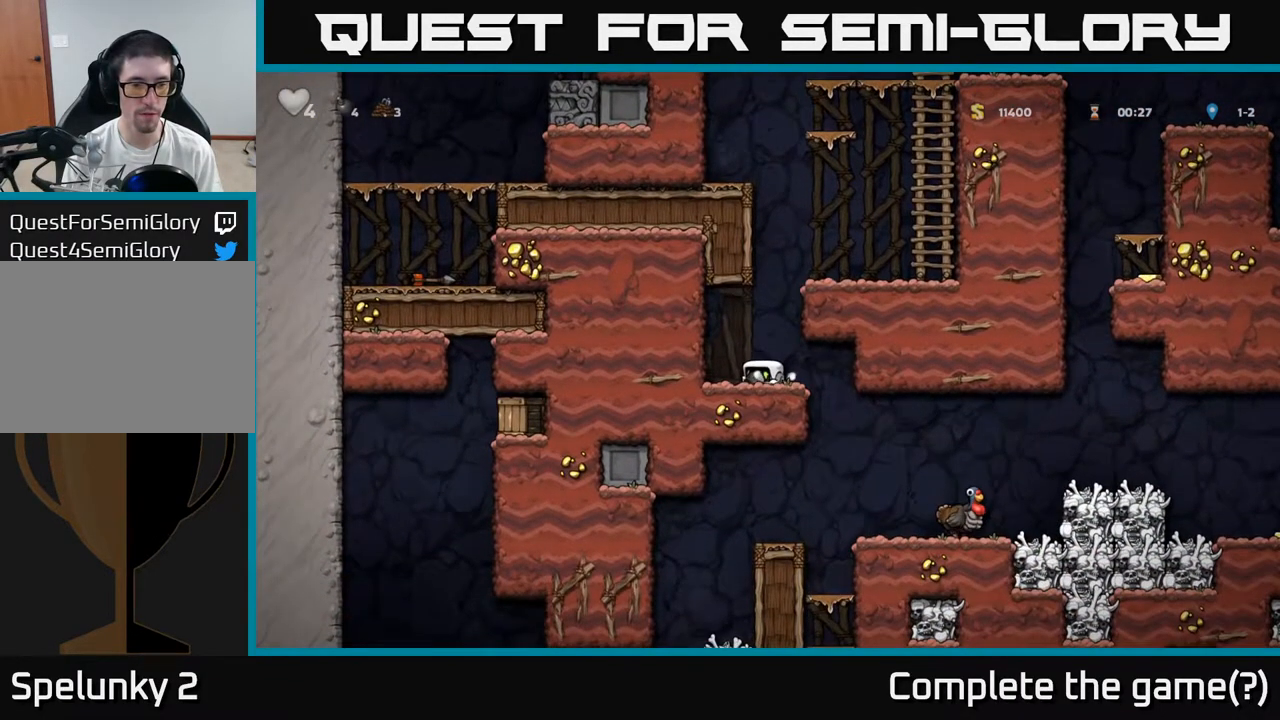
{"dt_ms": 500, "buttons": [], "left_stick": "right", "events": [[467, "left_stick", "right"]]}
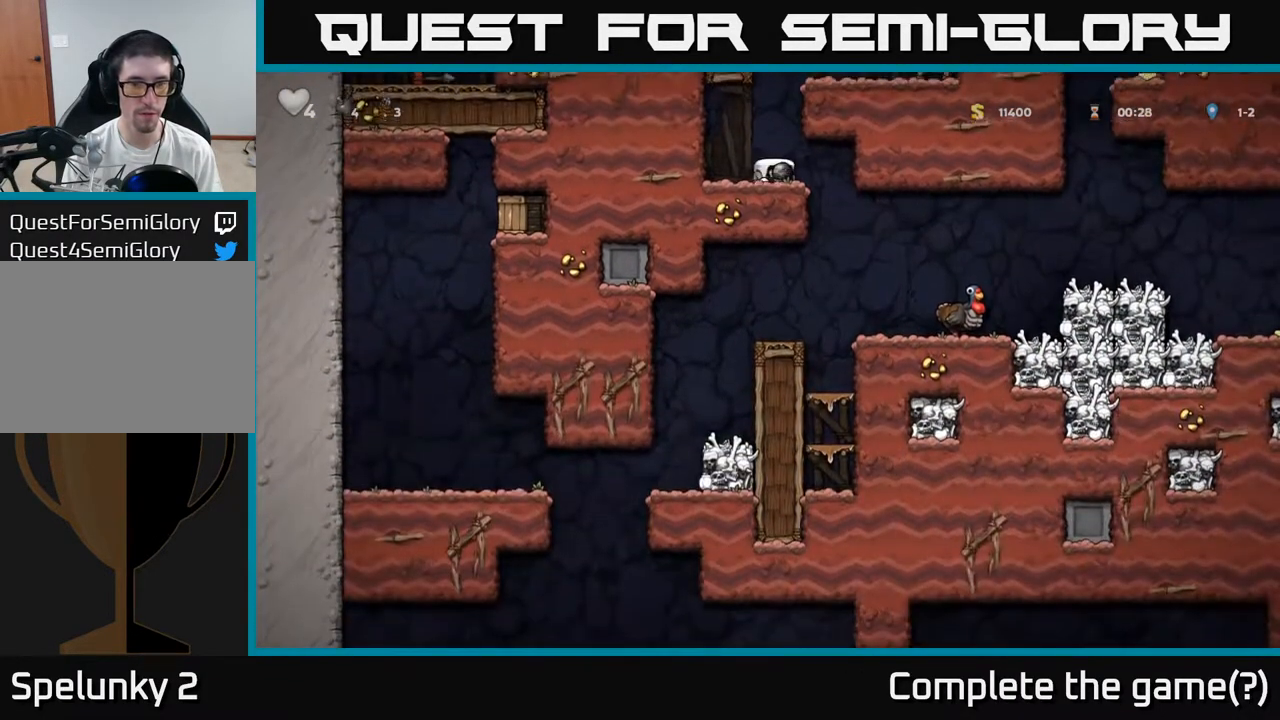
{"dt_ms": 500, "buttons": [], "left_stick": "right", "events": [[300, "left_stick", "center"], [483, "left_stick", "right"]]}
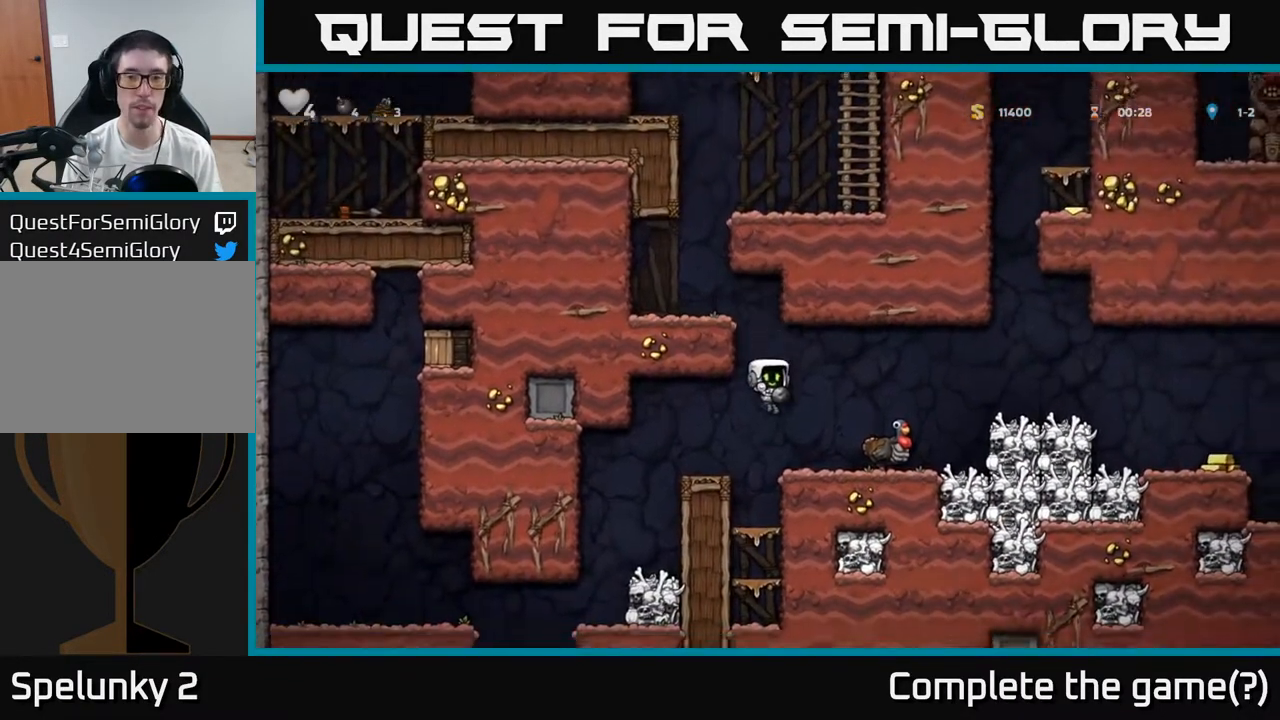
{"dt_ms": 500, "buttons": [], "left_stick": "right", "events": [[133, "left_stick", "down"], [217, "A", "down"], [300, "A", "up"], [383, "left_stick", "right"]]}
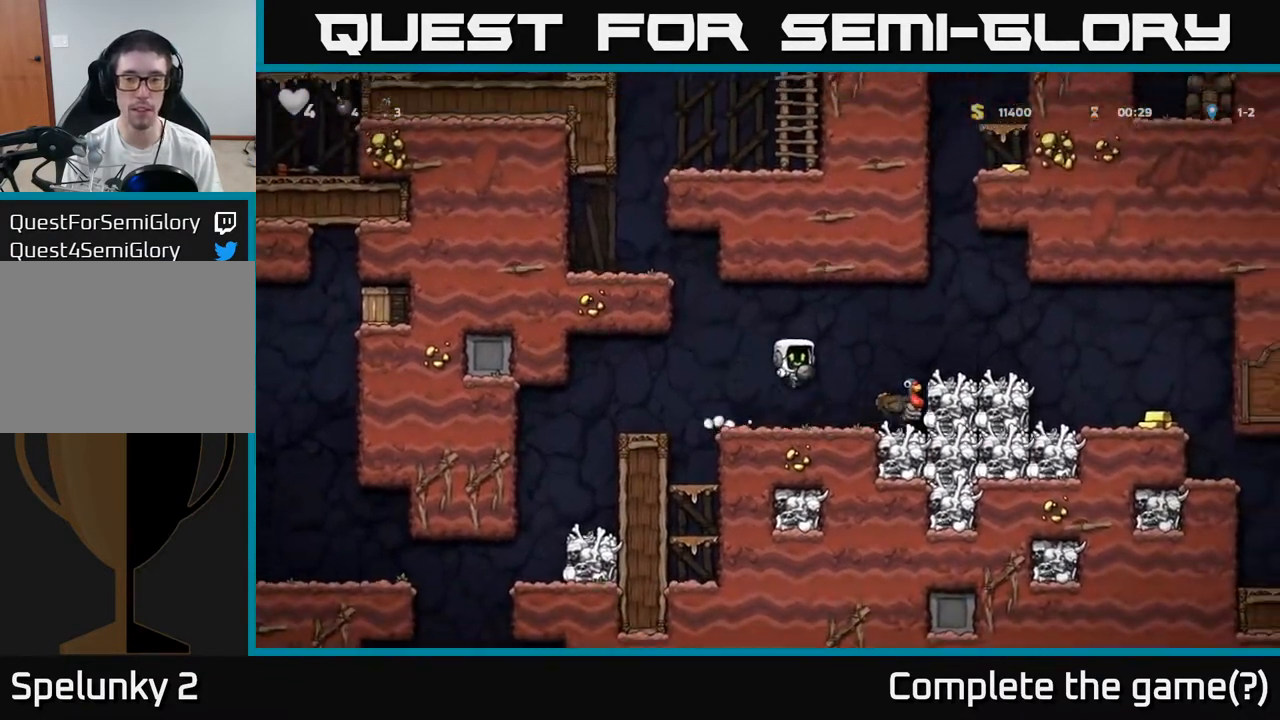
{"dt_ms": 500, "buttons": ["X"], "left_stick": "down", "events": [[67, "left_stick", "center"], [150, "left_stick", "left"], [367, "left_stick", "center"], [417, "left_stick", "down"], [450, "X", "down"]]}
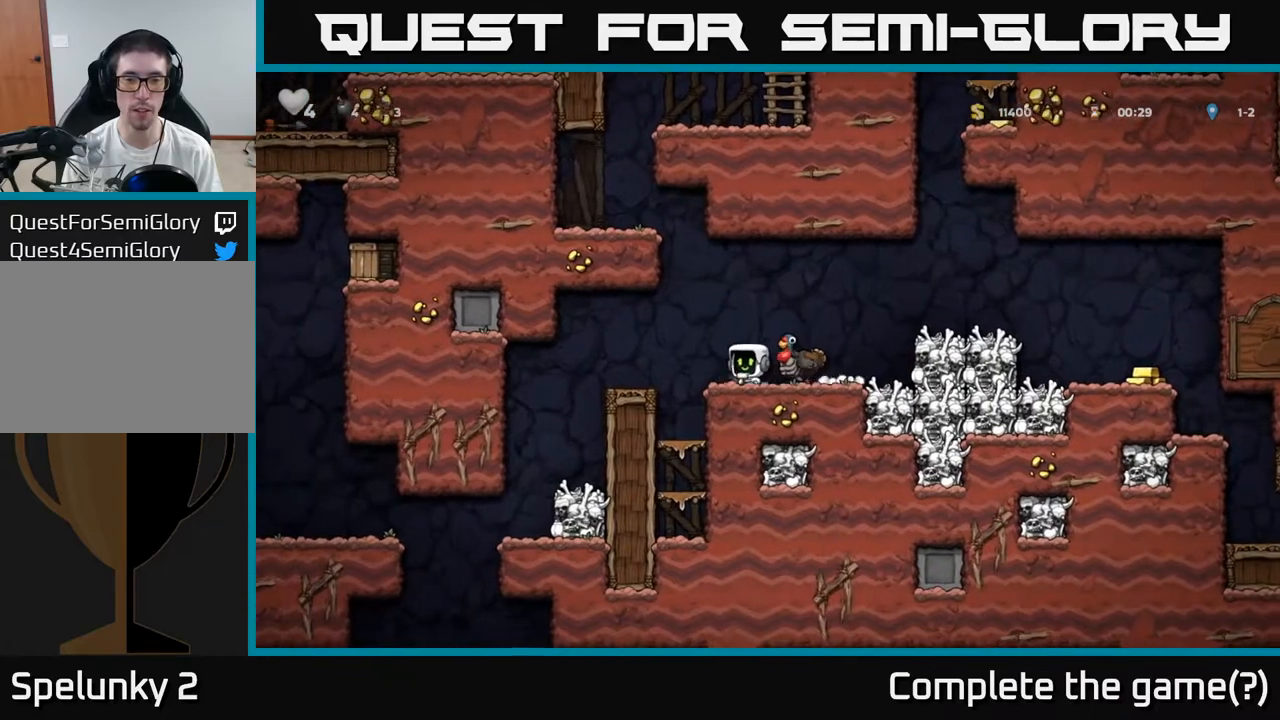
{"dt_ms": 500, "buttons": [], "left_stick": "center", "events": [[17, "X", "up"], [83, "left_stick", "center"], [133, "A", "down"], [250, "A", "up"], [283, "left_stick", "right"], [417, "left_stick", "center"]]}
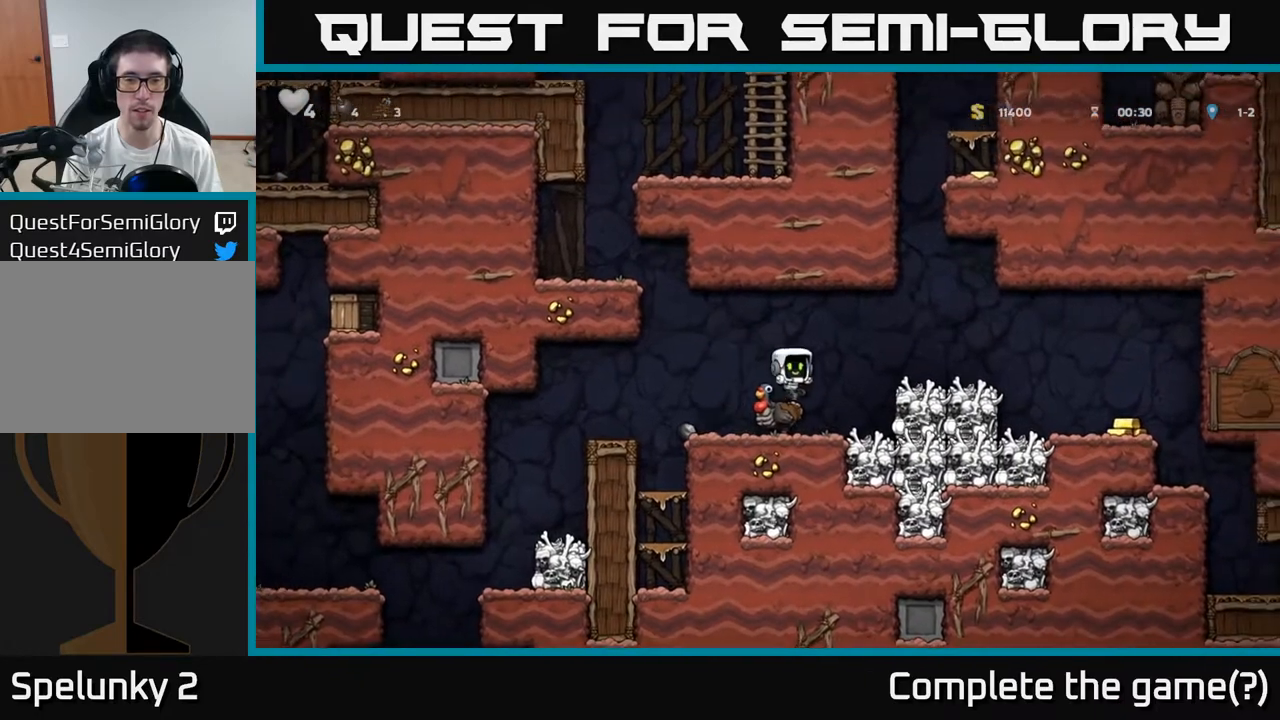
{"dt_ms": 500, "buttons": [], "left_stick": "center", "events": []}
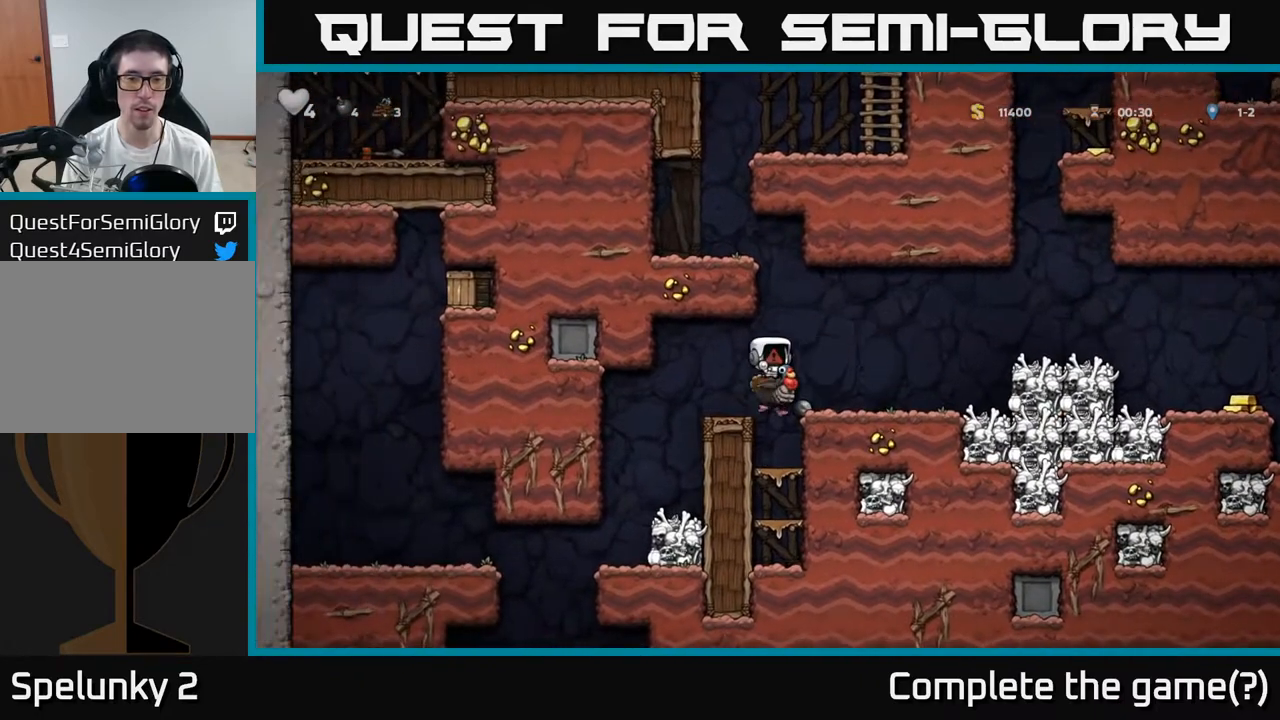
{"dt_ms": 500, "buttons": [], "left_stick": "center", "events": []}
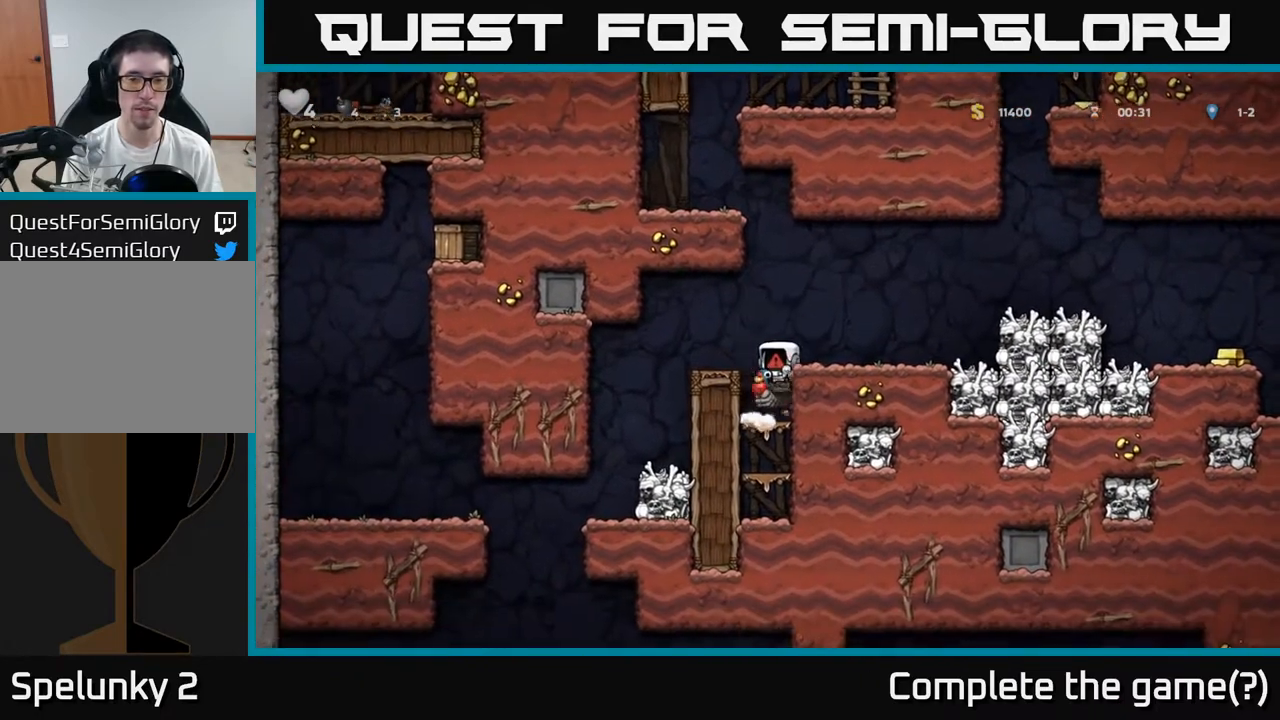
{"dt_ms": 500, "buttons": [], "left_stick": "center", "events": []}
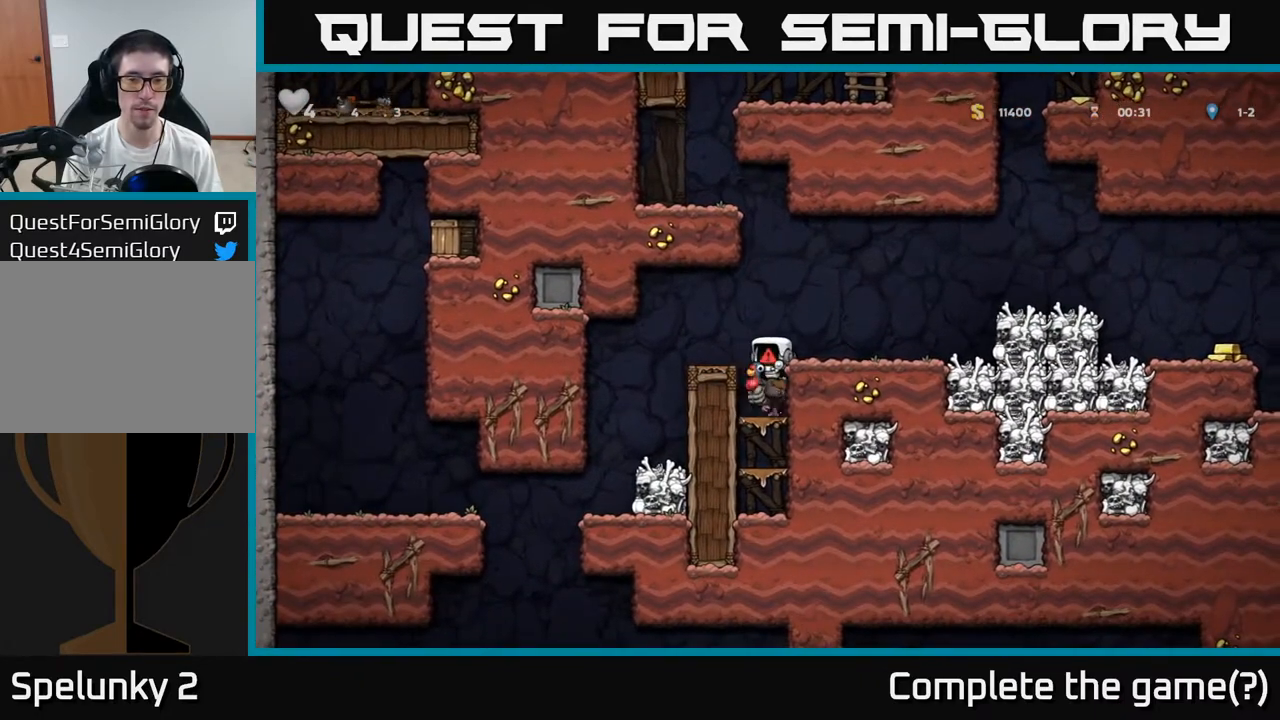
{"dt_ms": 500, "buttons": [], "left_stick": "center", "events": []}
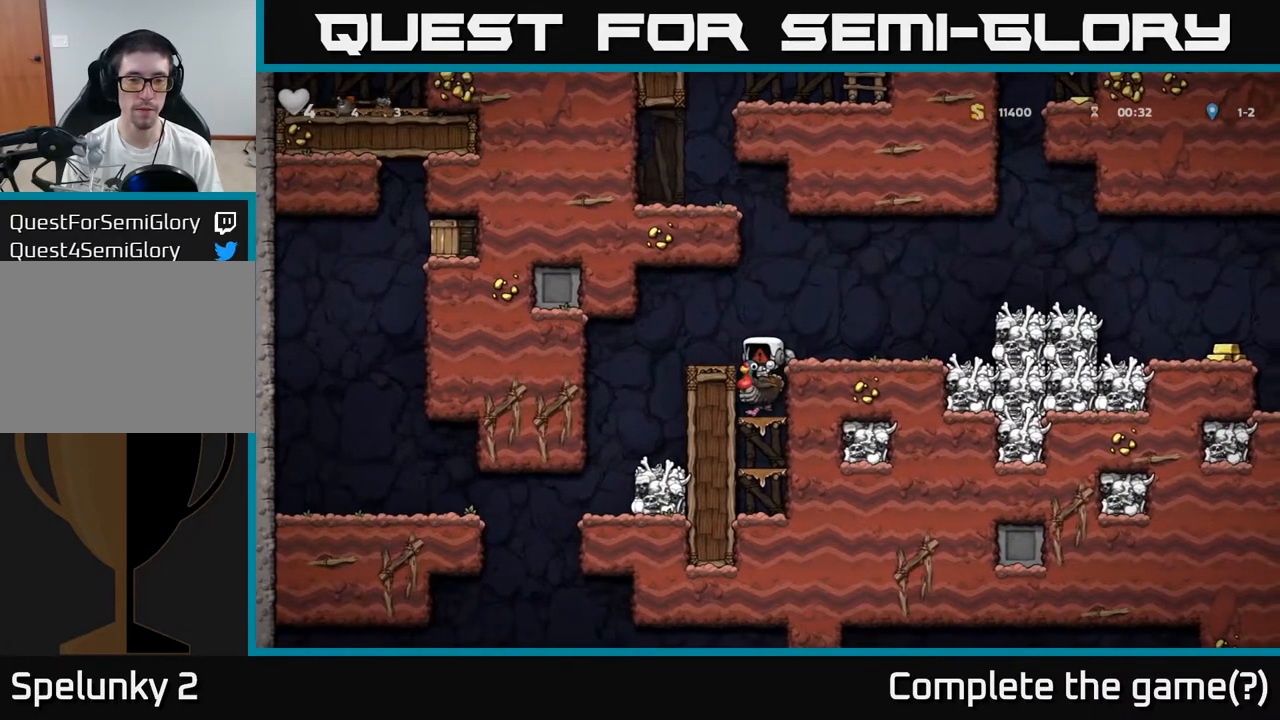
{"dt_ms": 500, "buttons": [], "left_stick": "center", "events": []}
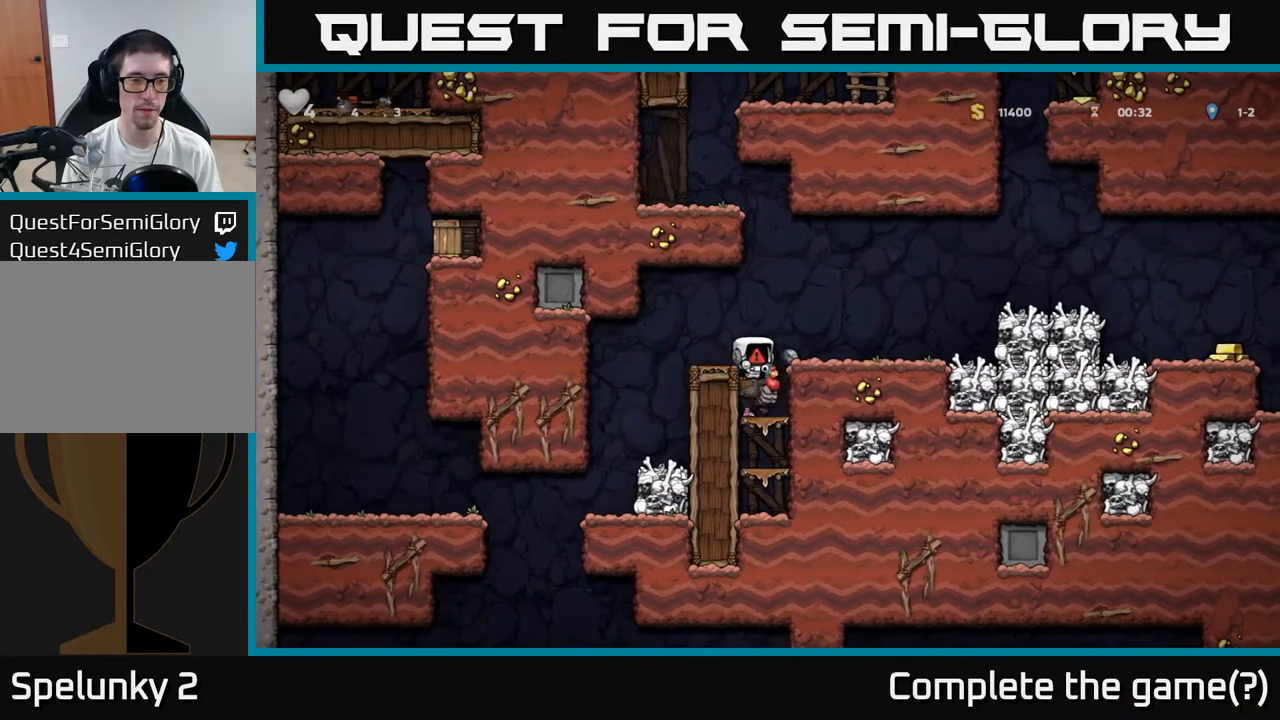
{"dt_ms": 500, "buttons": [], "left_stick": "center", "events": []}
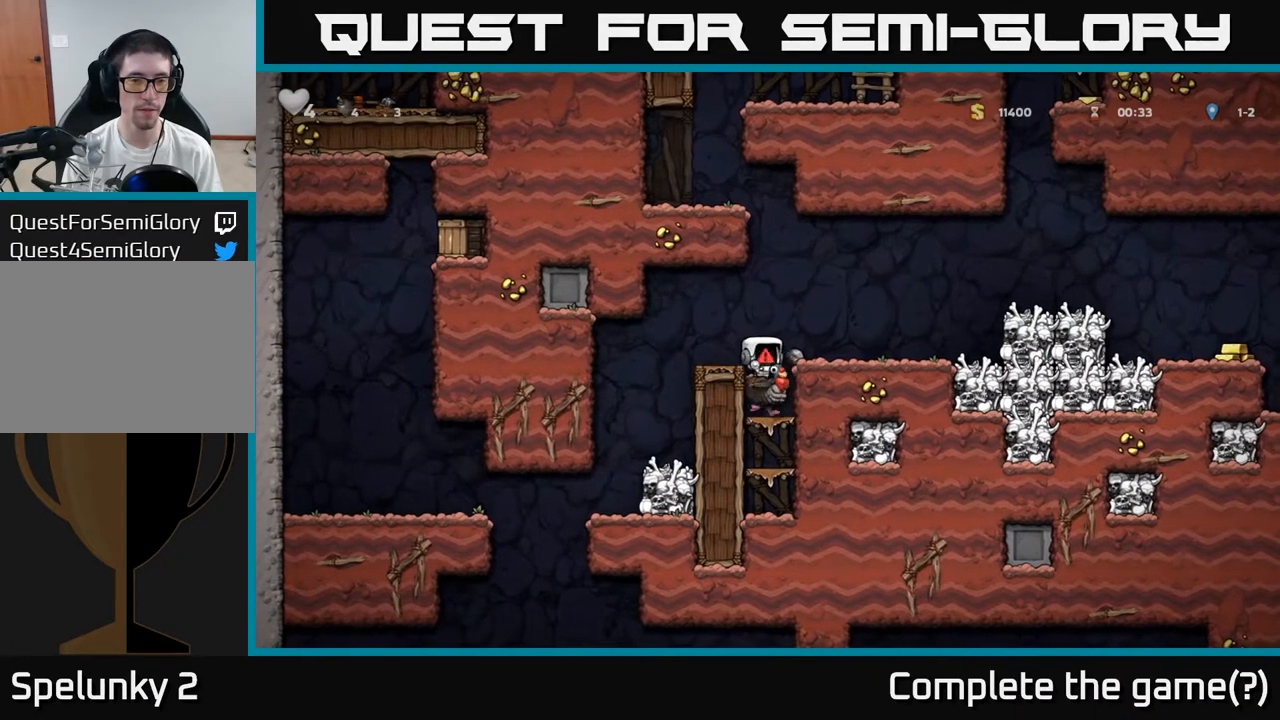
{"dt_ms": 500, "buttons": ["A"], "left_stick": "center", "events": [[433, "A", "down"]]}
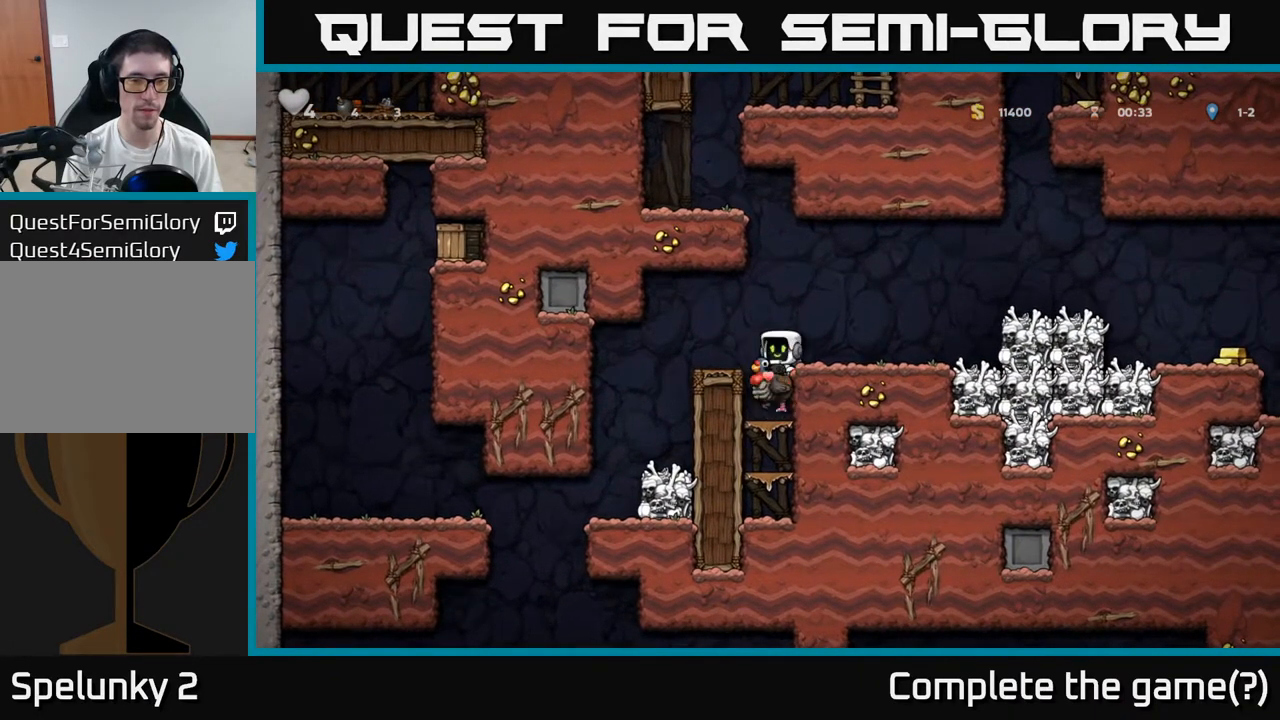
{"dt_ms": 500, "buttons": [], "left_stick": "center", "events": [[50, "A", "up"], [50, "left_stick", "down"], [417, "left_stick", "center"]]}
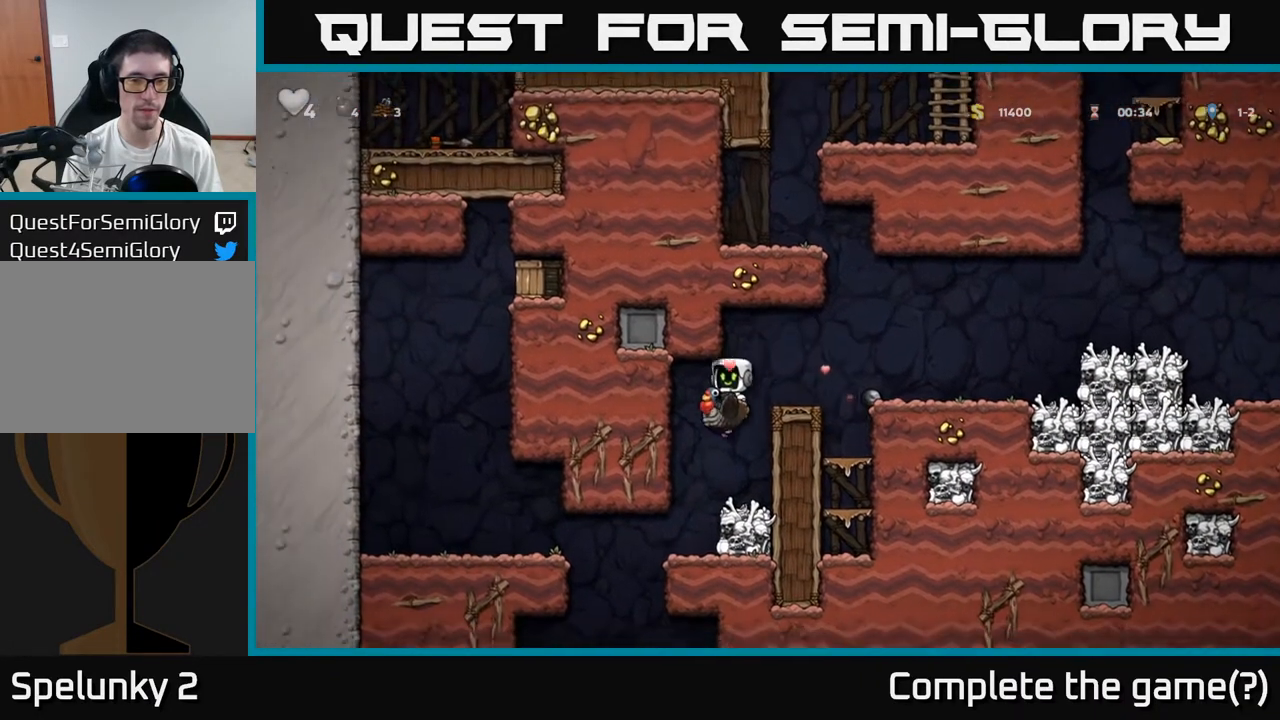
{"dt_ms": 500, "buttons": [], "left_stick": "center", "events": [[283, "left_stick", "left"], [350, "left_stick", "center"]]}